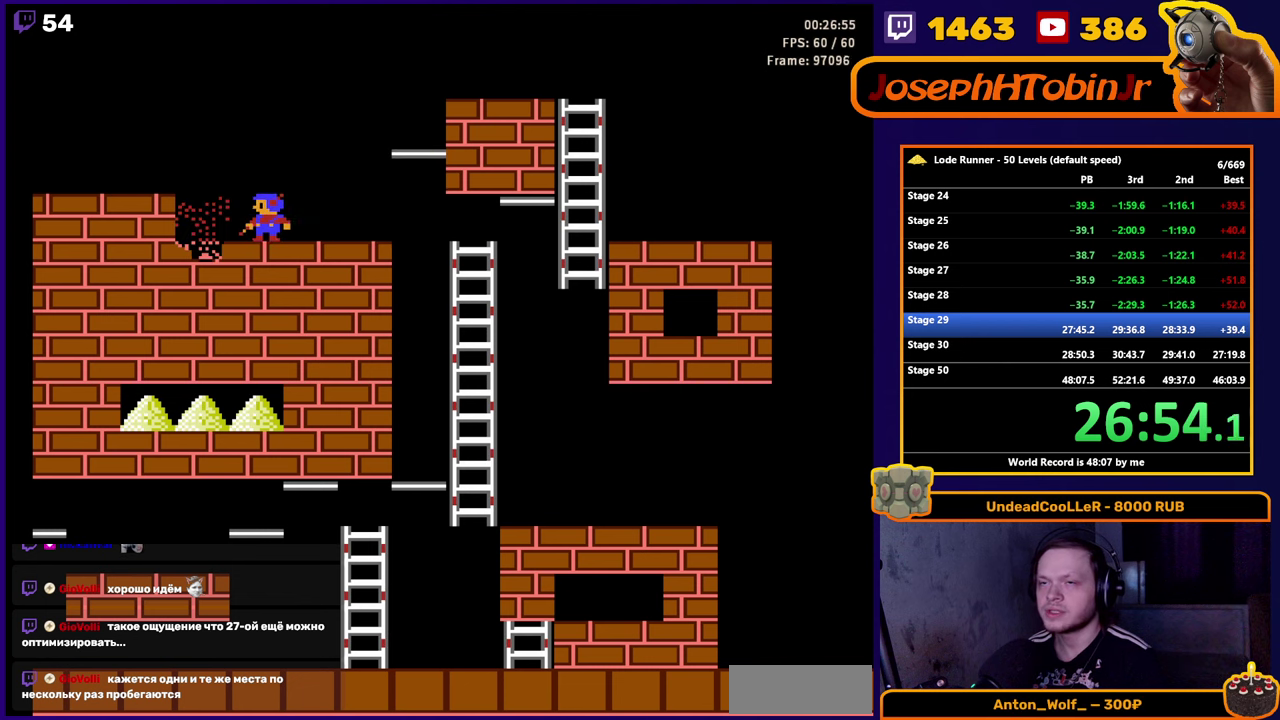
Gameplay with a controller (Nintendo layout); each line is a JSON object with the inputs held at the frame after it. "events" lists button and stick changes between this image and that frame as [ms after this image, input, new state], when the widget could be followed in between. Not read: L3 R3.
{"buttons": ["B", "DPAD_RIGHT"], "events": [[66, "DPAD_RIGHT", "down"], [83, "B", "up"], [450, "B", "down"]]}
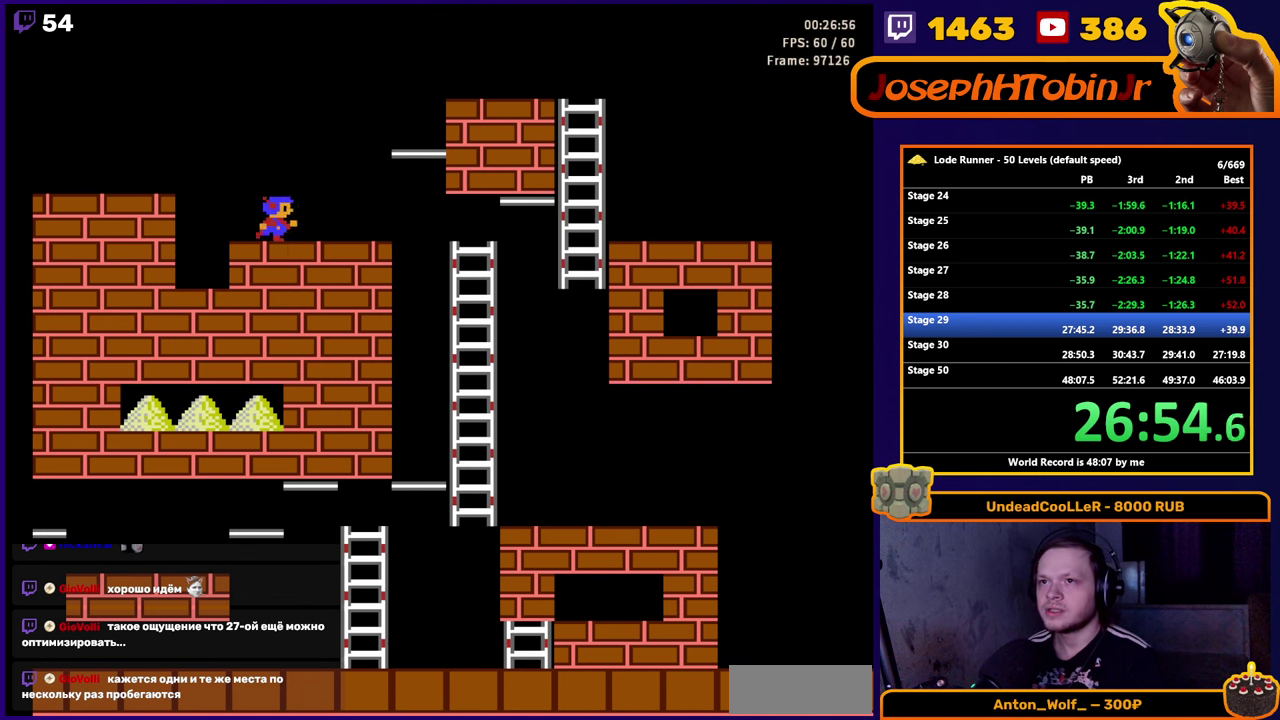
{"buttons": ["DPAD_RIGHT"], "events": [[200, "B", "up"]]}
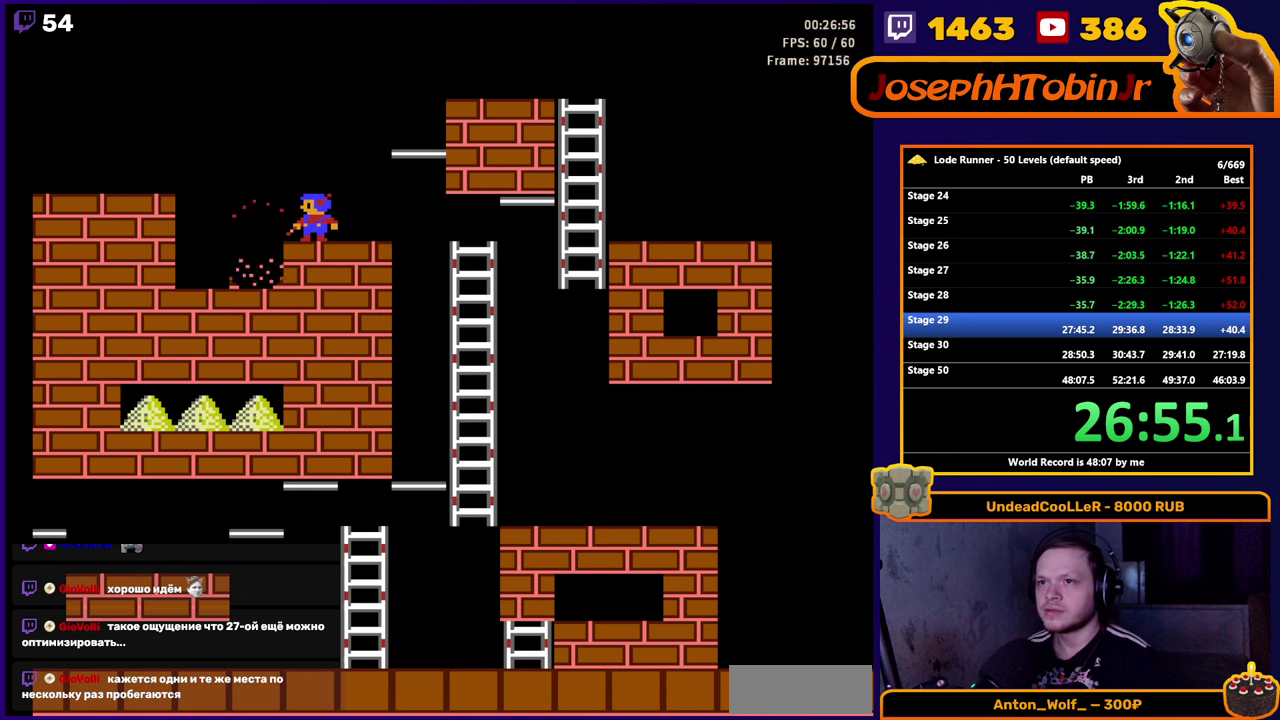
{"buttons": ["DPAD_LEFT"], "events": [[33, "B", "down"], [316, "B", "up"], [333, "DPAD_RIGHT", "up"], [433, "DPAD_LEFT", "down"]]}
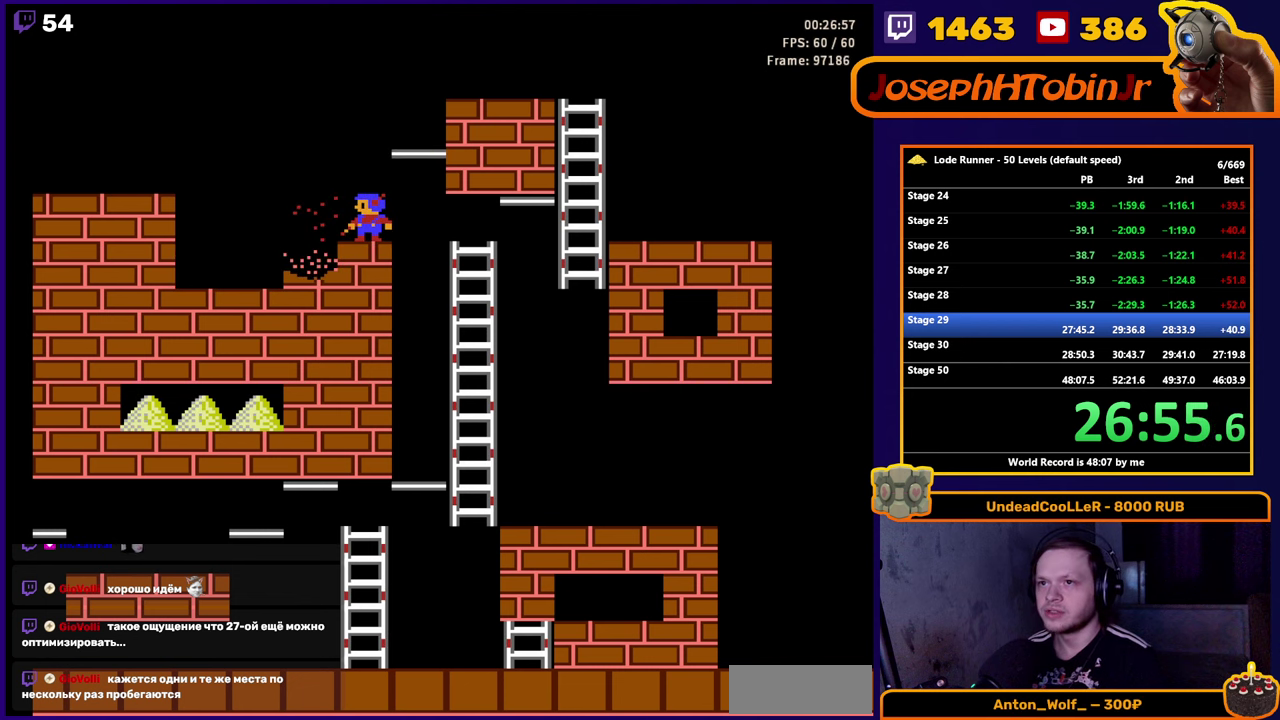
{"buttons": ["DPAD_LEFT"], "events": []}
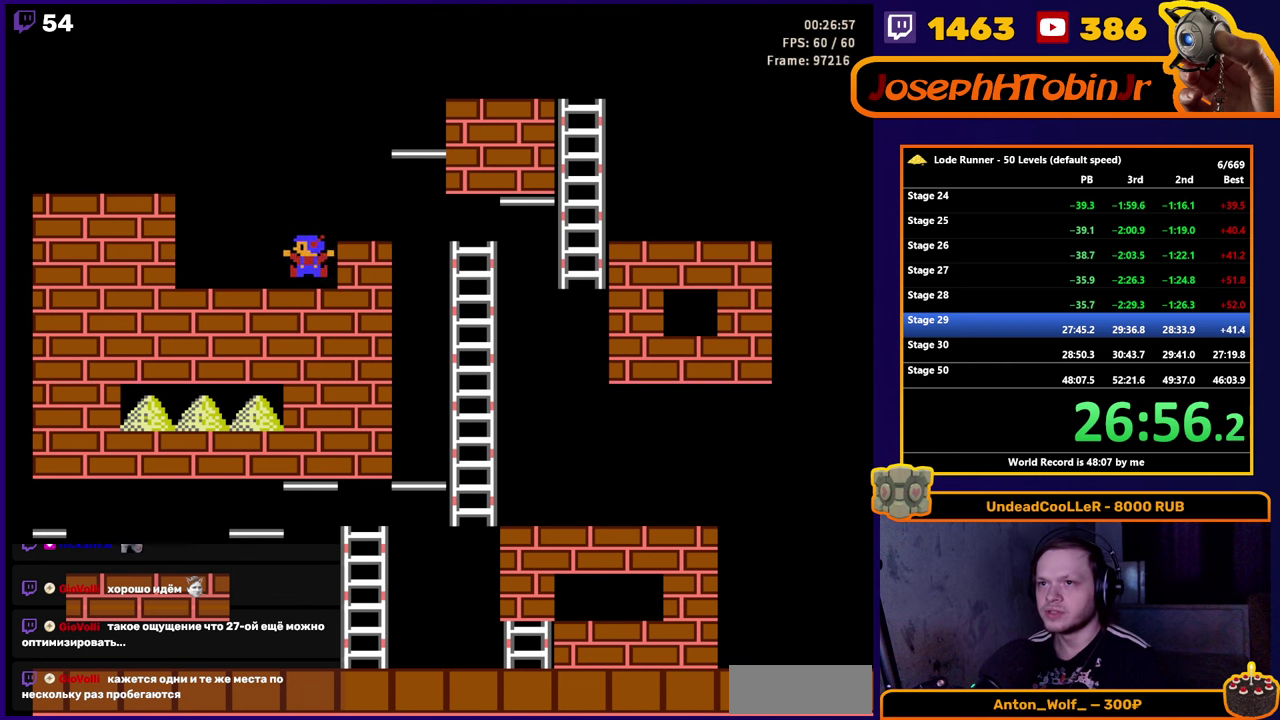
{"buttons": ["DPAD_LEFT"], "events": [[33, "A", "down"], [300, "A", "up"]]}
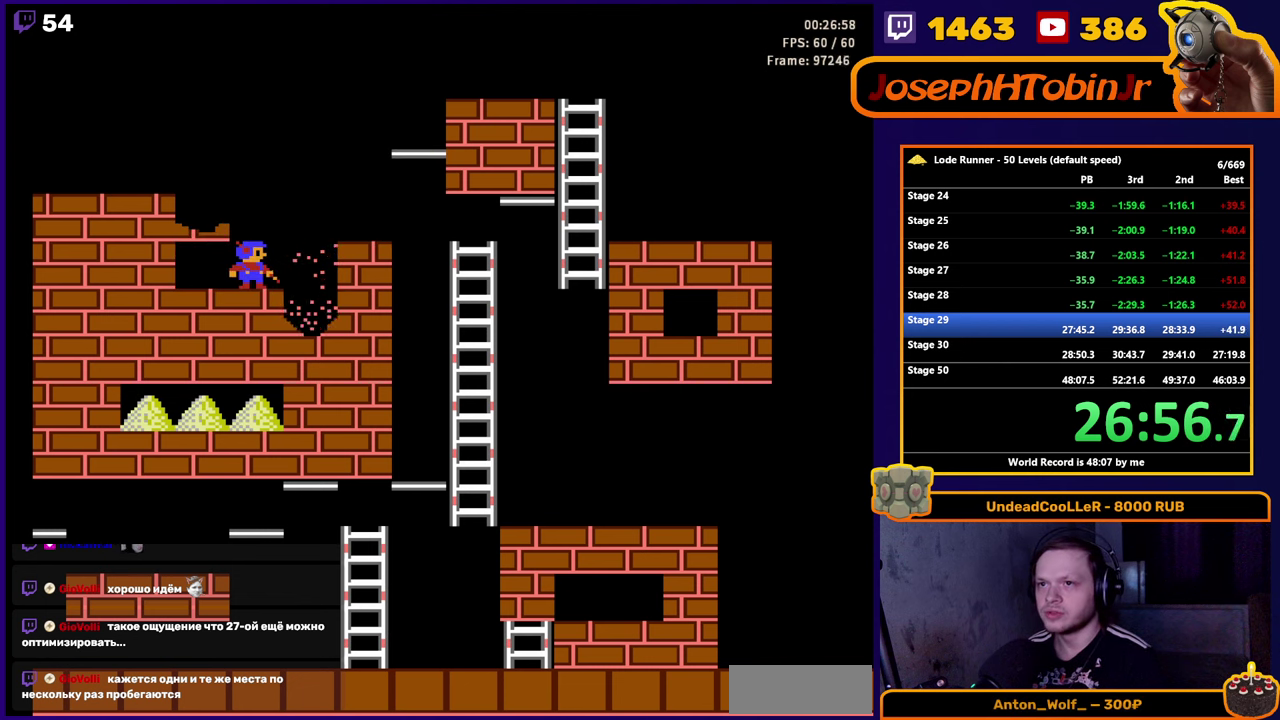
{"buttons": ["DPAD_RIGHT"], "events": [[150, "A", "down"], [417, "A", "up"], [417, "DPAD_LEFT", "up"], [500, "DPAD_RIGHT", "down"]]}
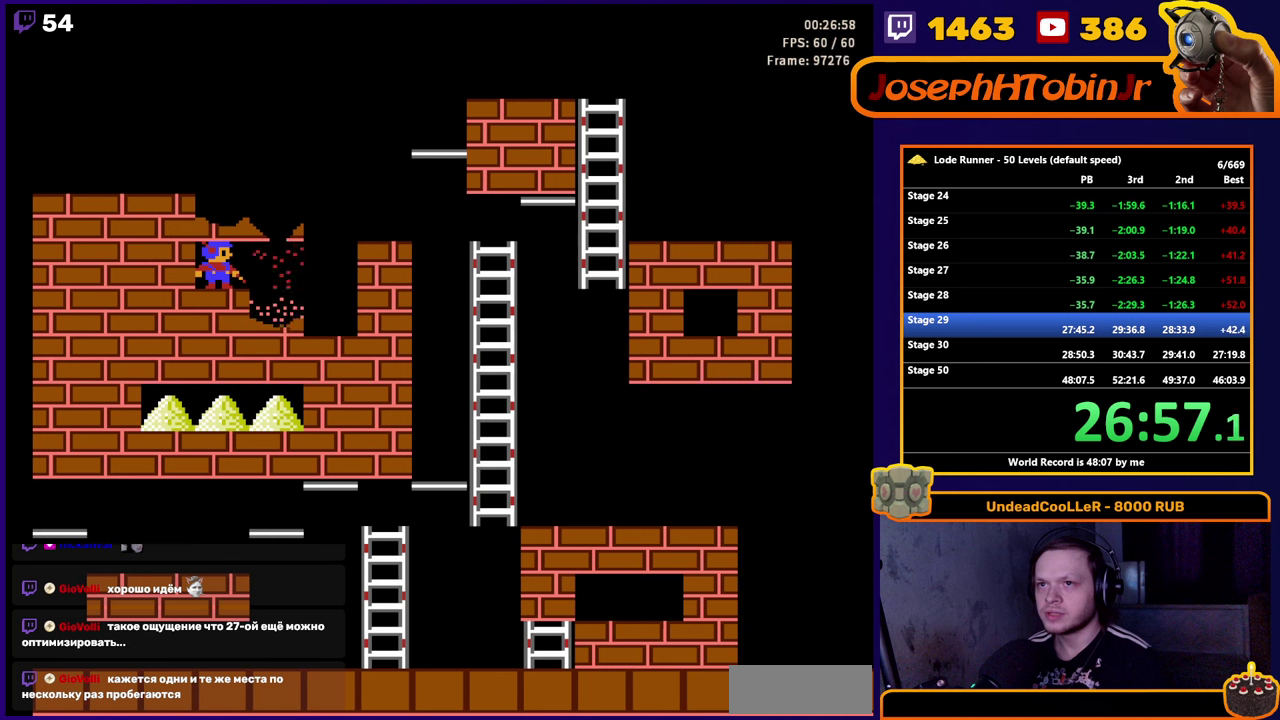
{"buttons": ["DPAD_RIGHT"], "events": []}
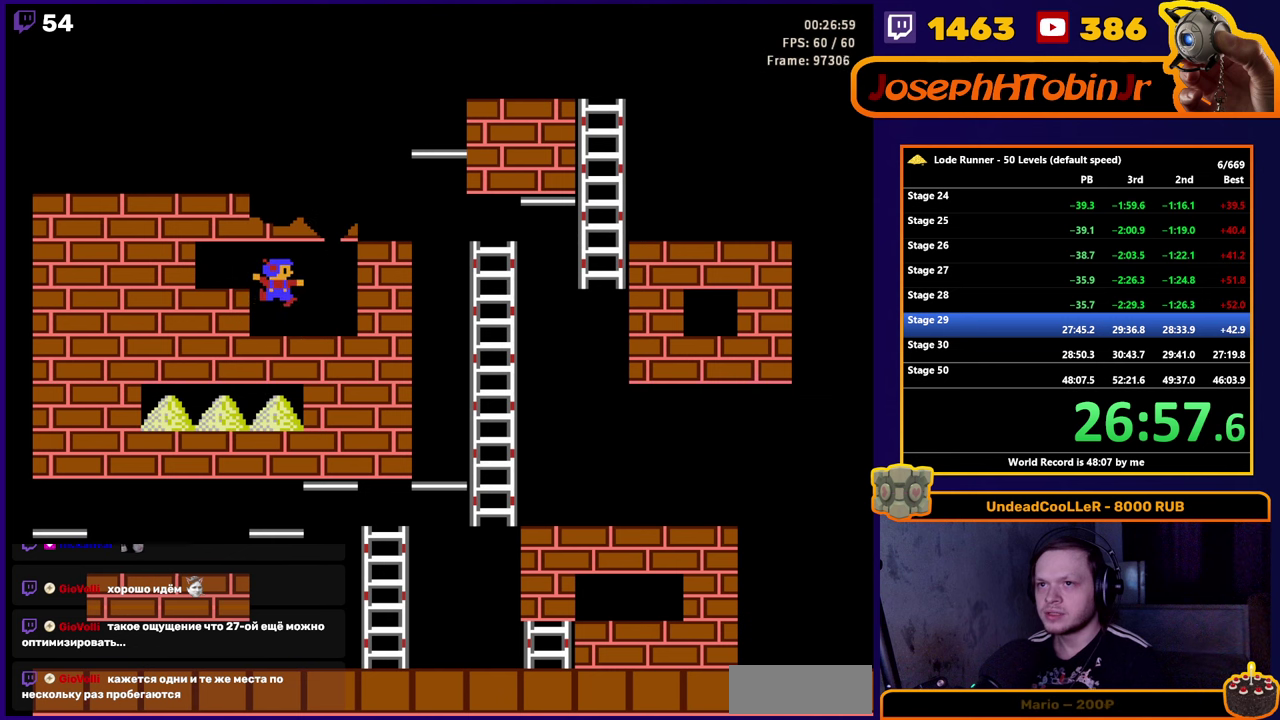
{"buttons": [], "events": [[167, "B", "down"], [483, "B", "up"], [483, "DPAD_RIGHT", "up"]]}
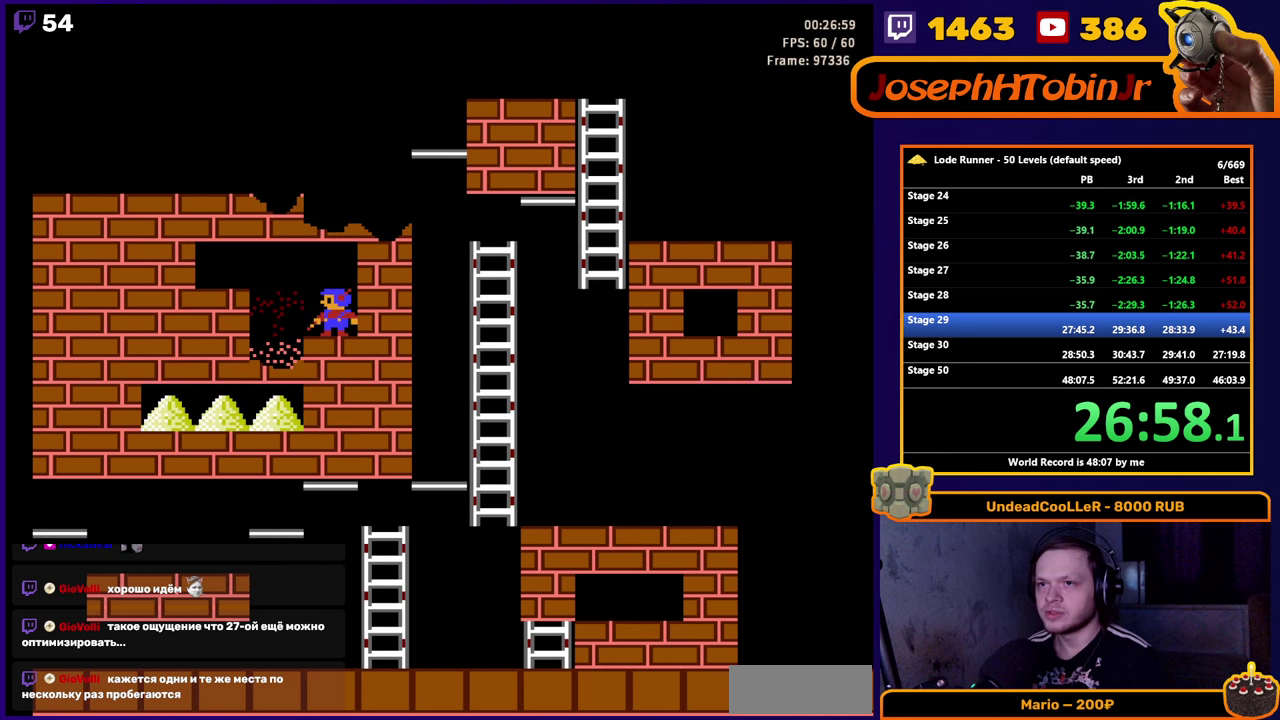
{"buttons": ["DPAD_LEFT"], "events": [[83, "DPAD_LEFT", "down"]]}
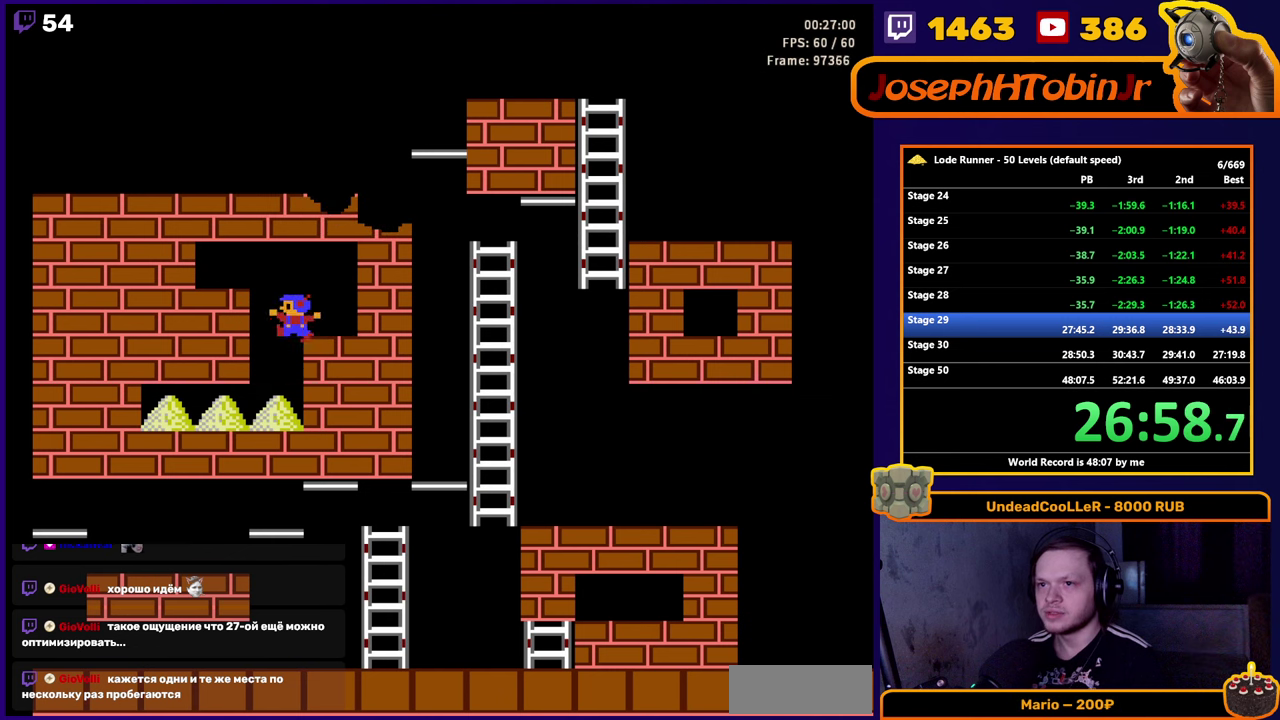
{"buttons": ["A", "DPAD_LEFT"], "events": [[400, "A", "down"]]}
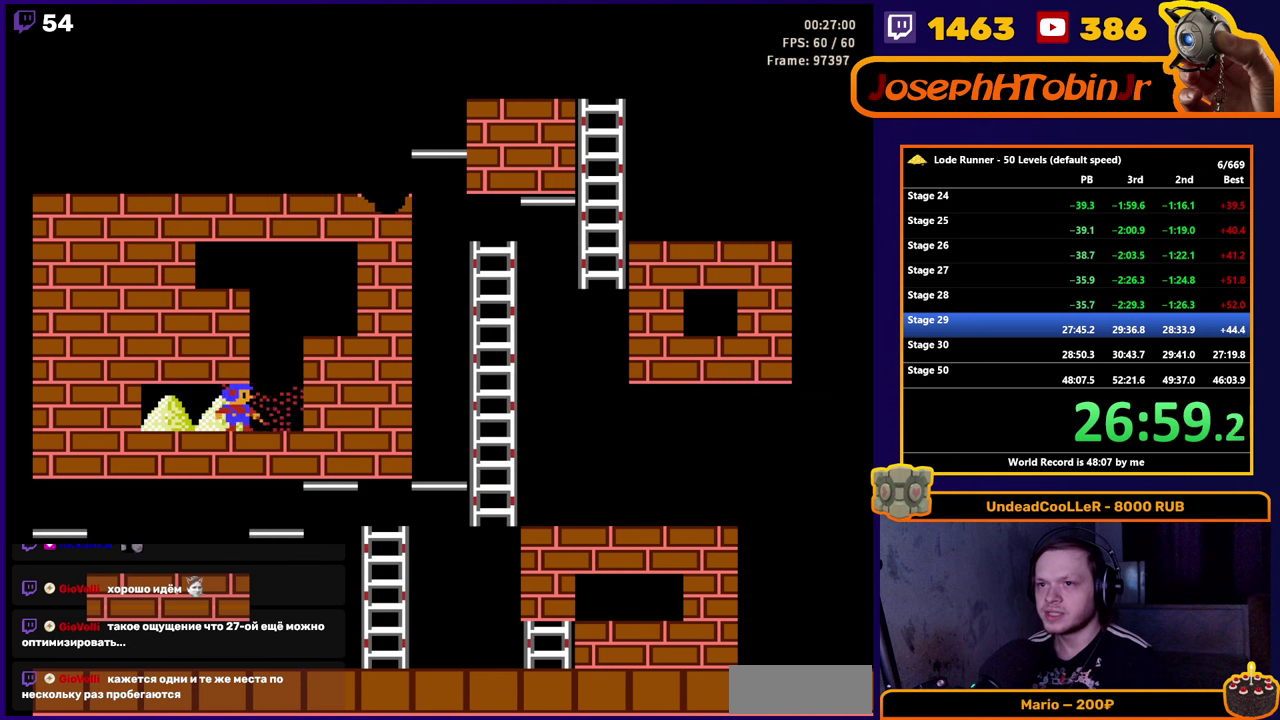
{"buttons": ["DPAD_LEFT"], "events": [[150, "A", "up"]]}
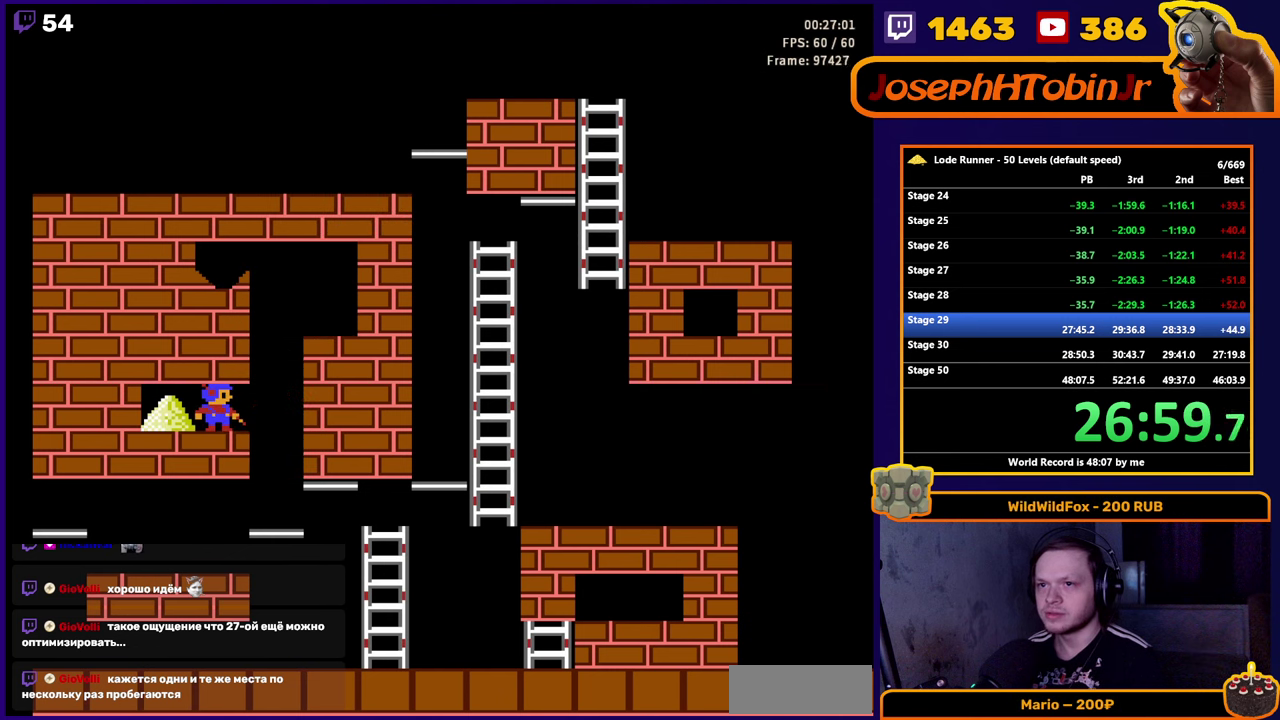
{"buttons": ["DPAD_RIGHT"], "events": [[300, "DPAD_LEFT", "up"], [317, "DPAD_RIGHT", "down"]]}
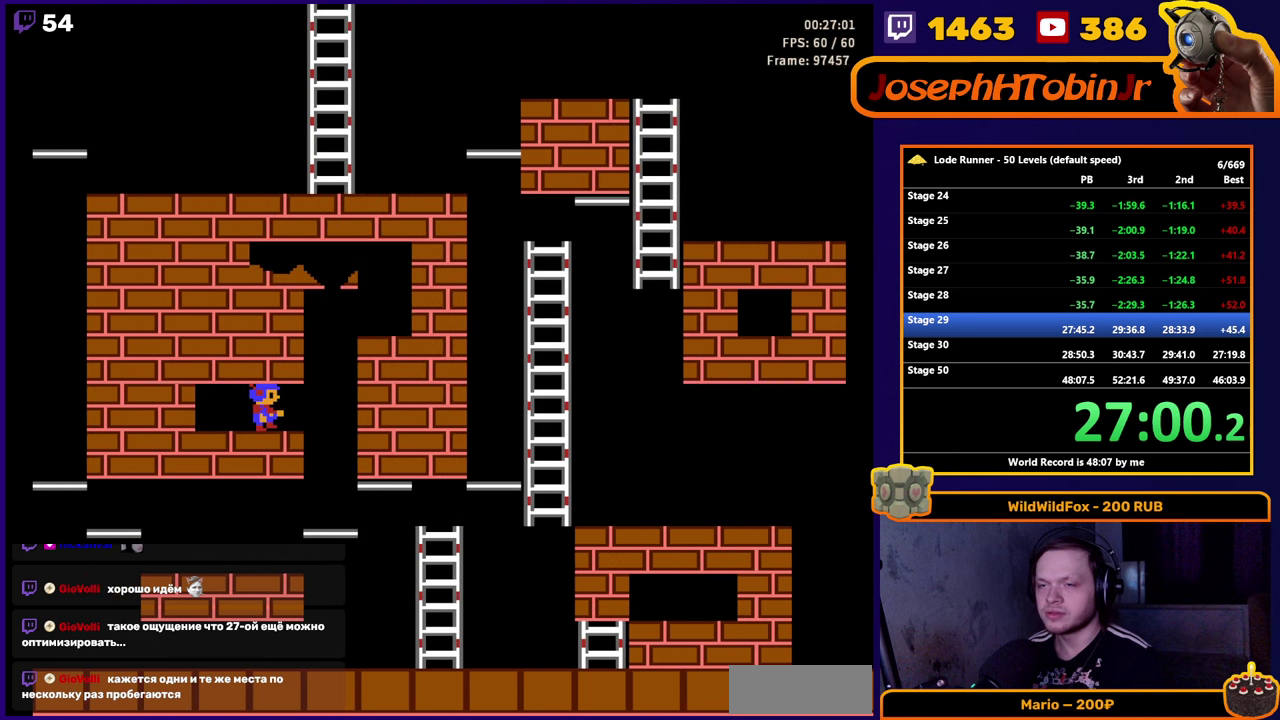
{"buttons": [], "events": [[417, "DPAD_RIGHT", "up"]]}
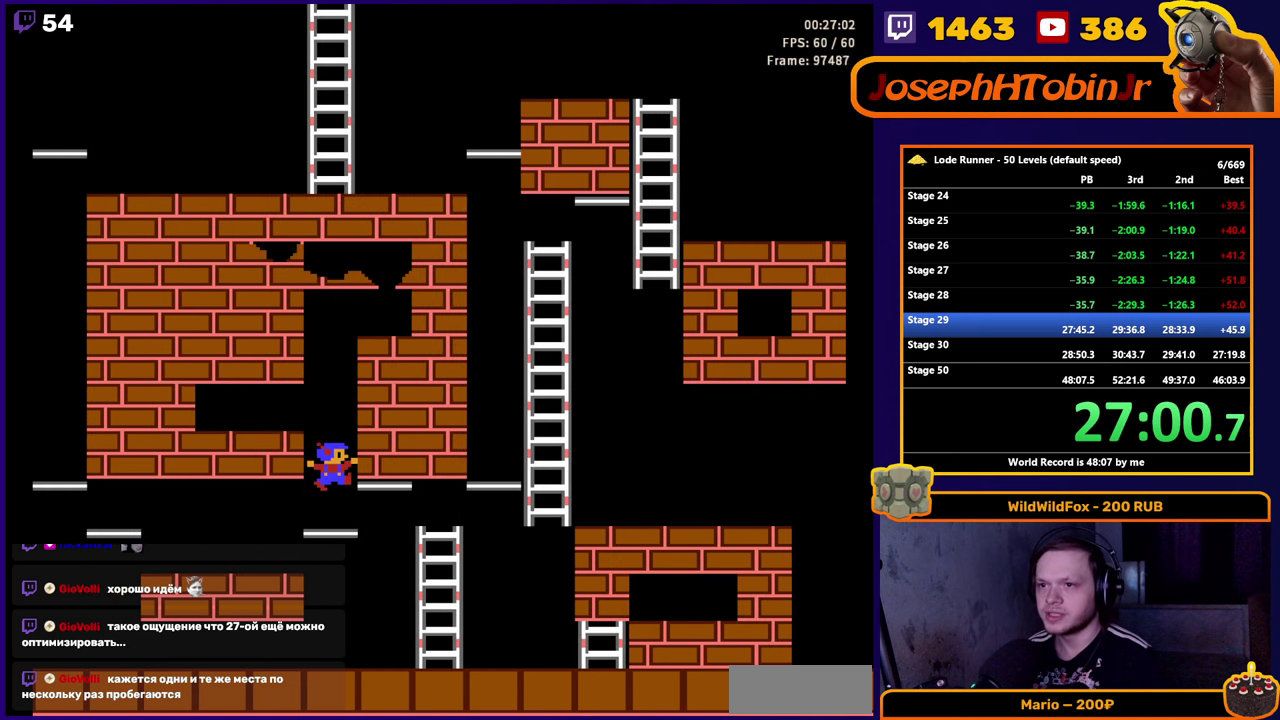
{"buttons": ["DPAD_RIGHT"], "events": [[33, "DPAD_RIGHT", "down"]]}
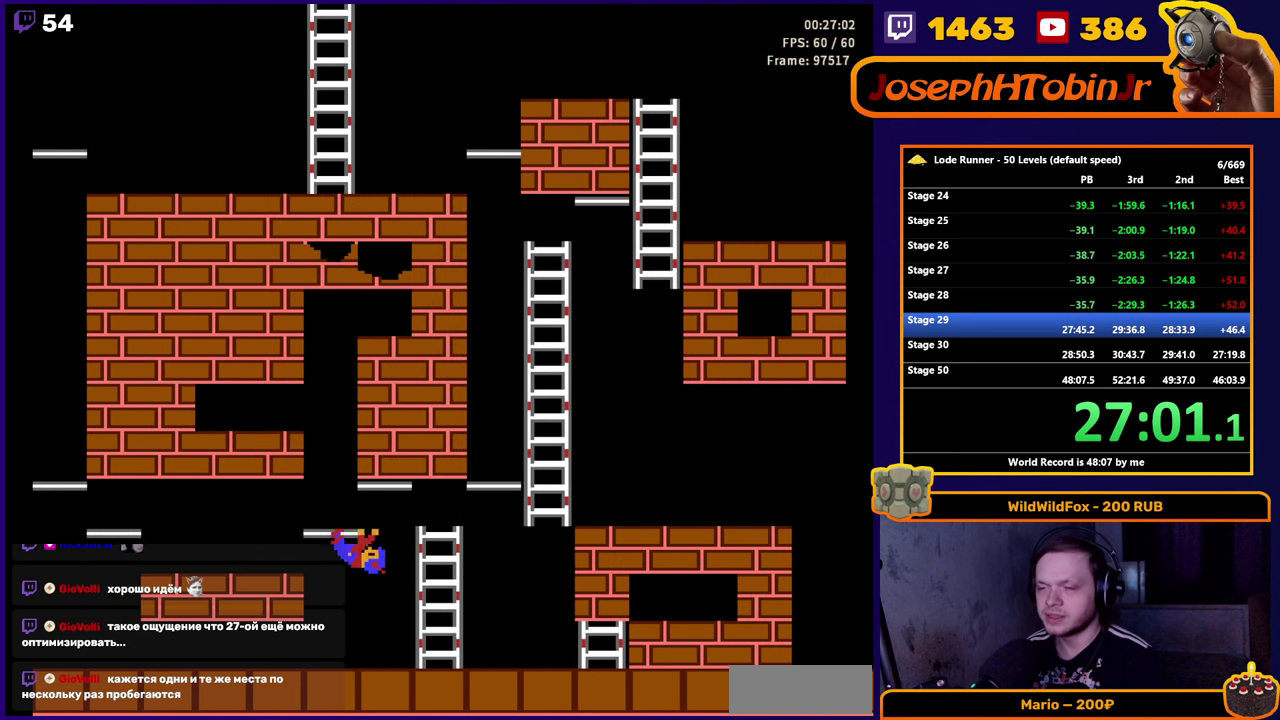
{"buttons": ["DPAD_RIGHT"], "events": []}
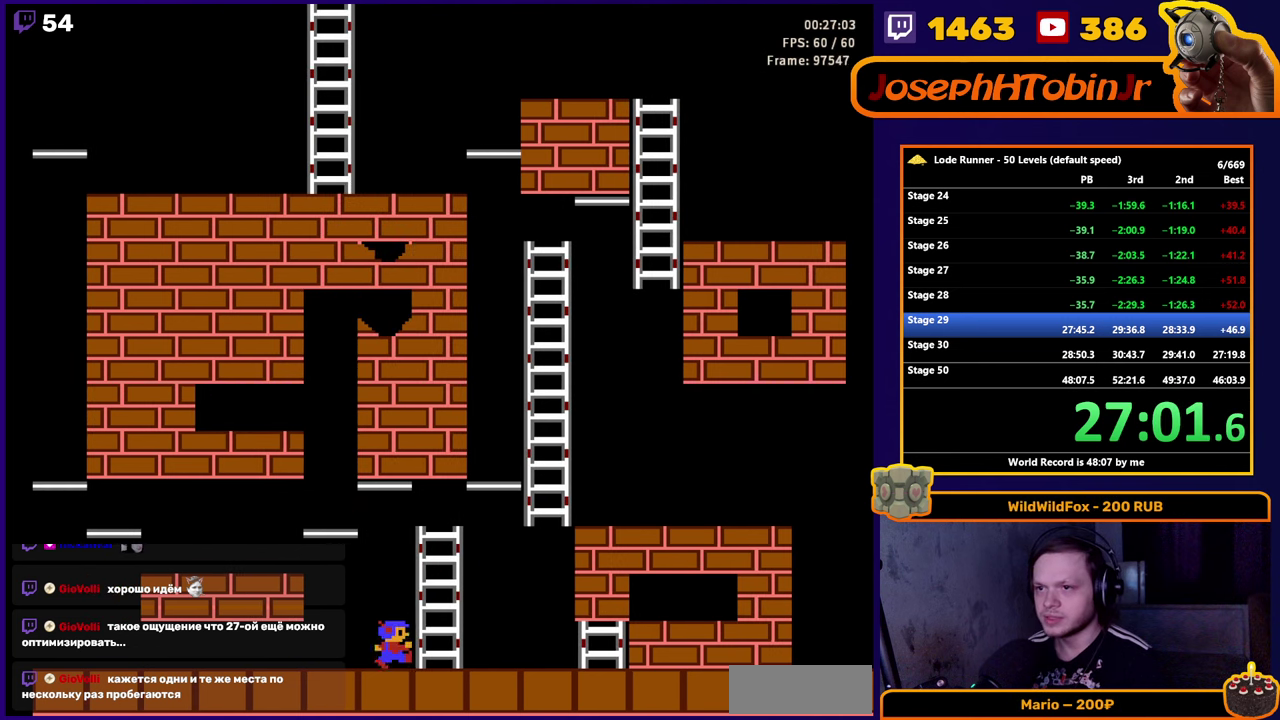
{"buttons": ["DPAD_UP"], "events": [[133, "DPAD_UP", "down"], [217, "DPAD_RIGHT", "up"]]}
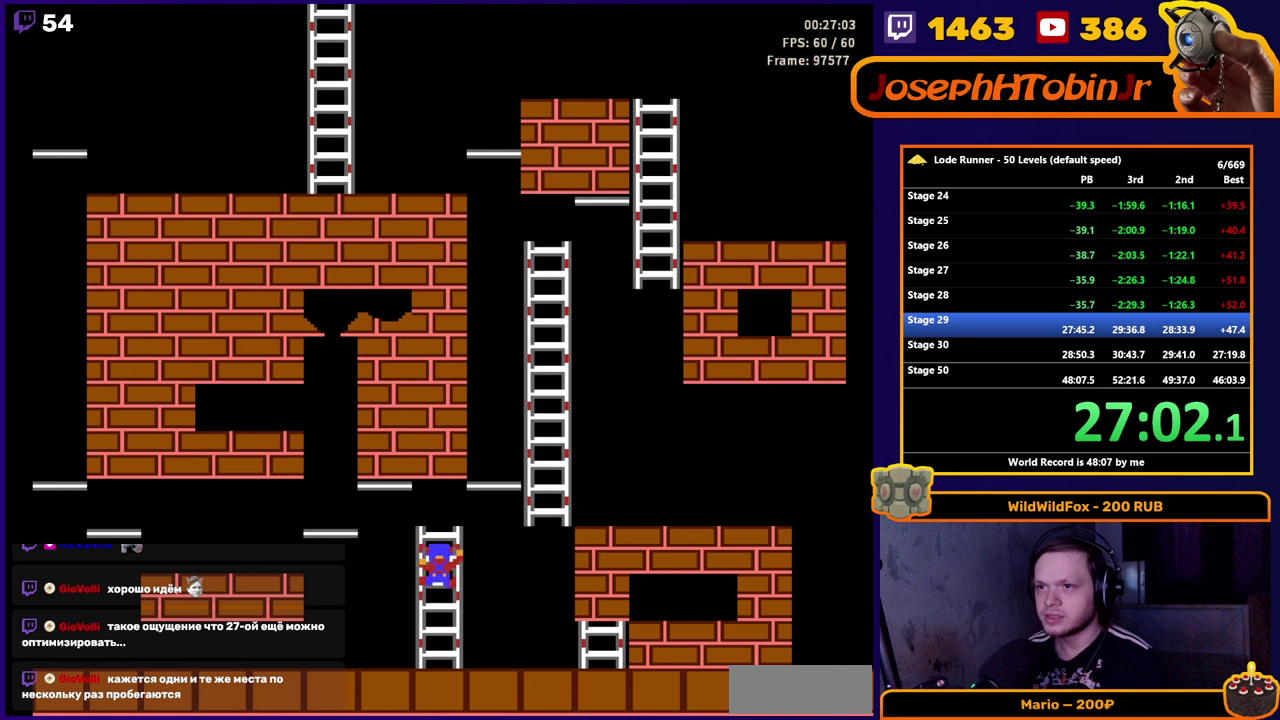
{"buttons": ["DPAD_RIGHT"], "events": [[250, "DPAD_RIGHT", "down"], [267, "DPAD_UP", "up"]]}
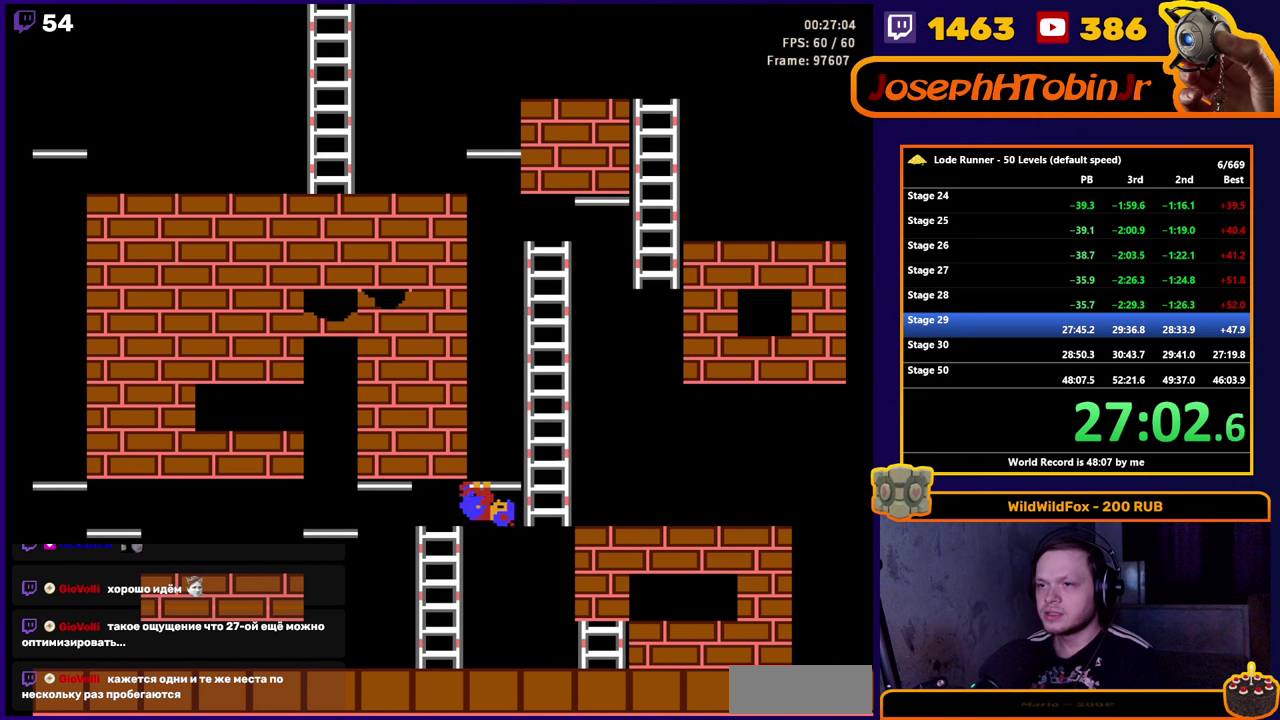
{"buttons": ["DPAD_UP"], "events": [[167, "DPAD_UP", "down"], [200, "DPAD_RIGHT", "up"]]}
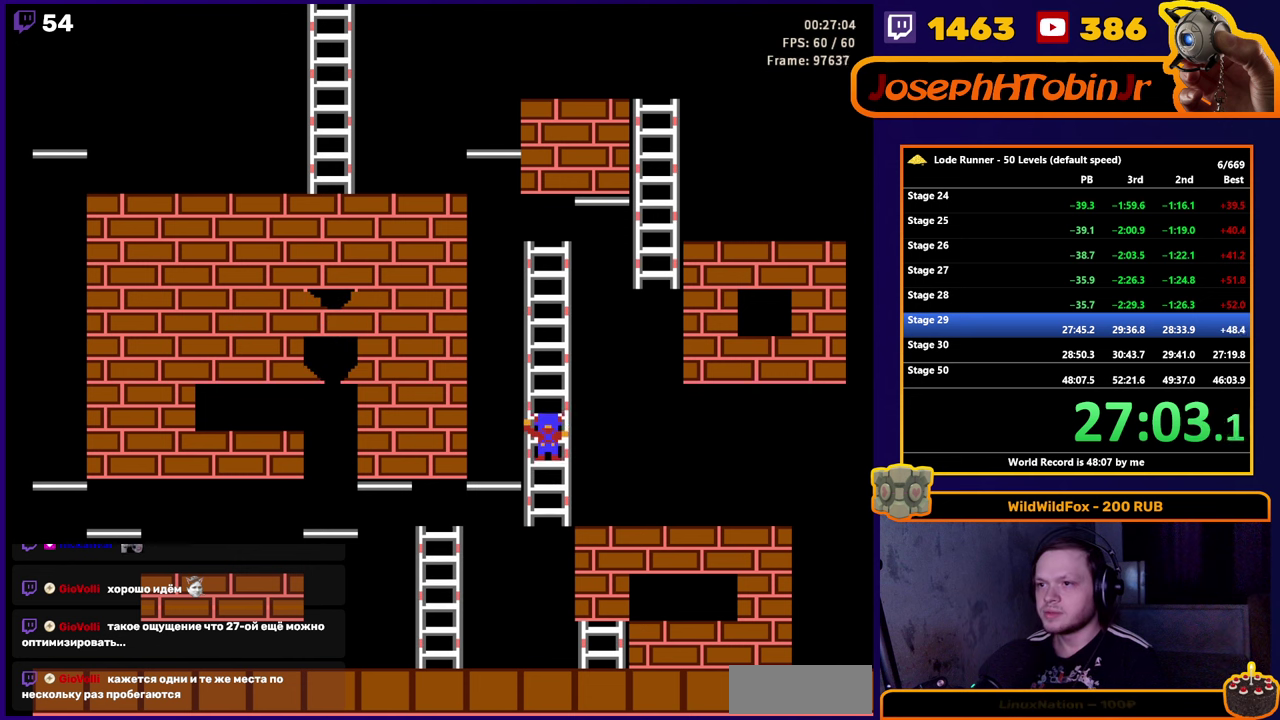
{"buttons": ["DPAD_UP"], "events": []}
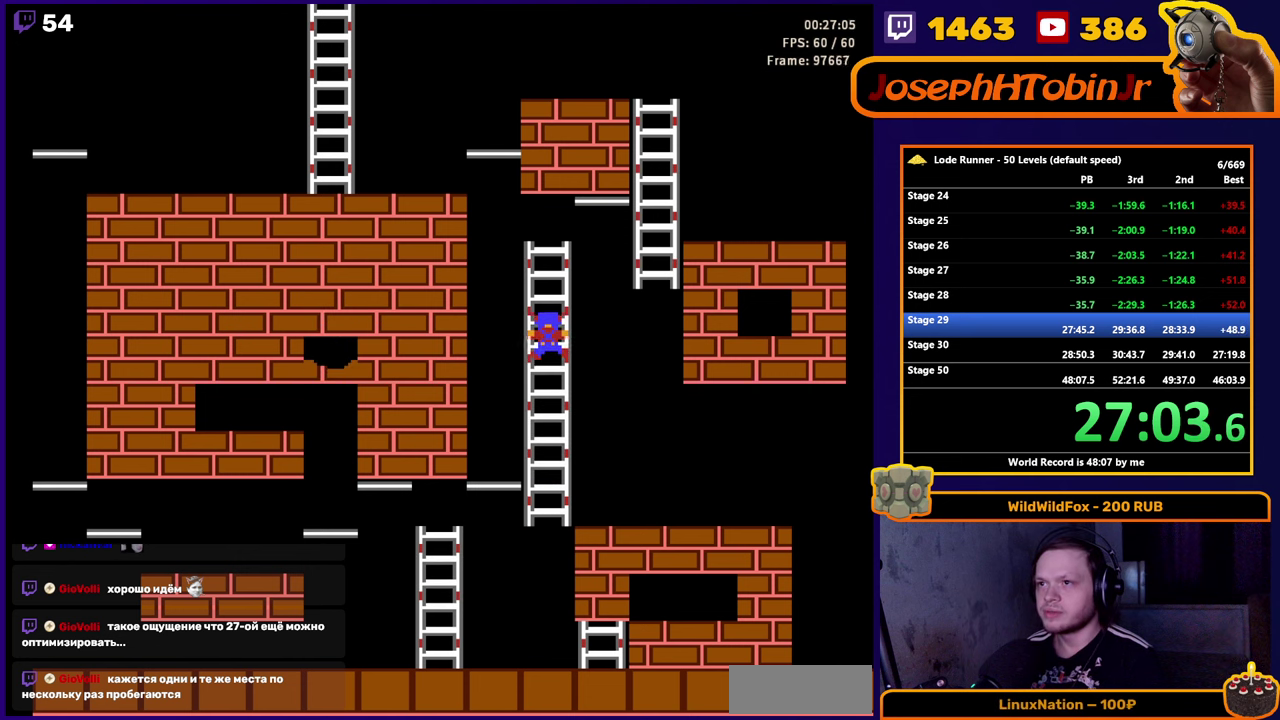
{"buttons": ["DPAD_RIGHT"], "events": [[500, "DPAD_RIGHT", "down"], [500, "DPAD_UP", "up"]]}
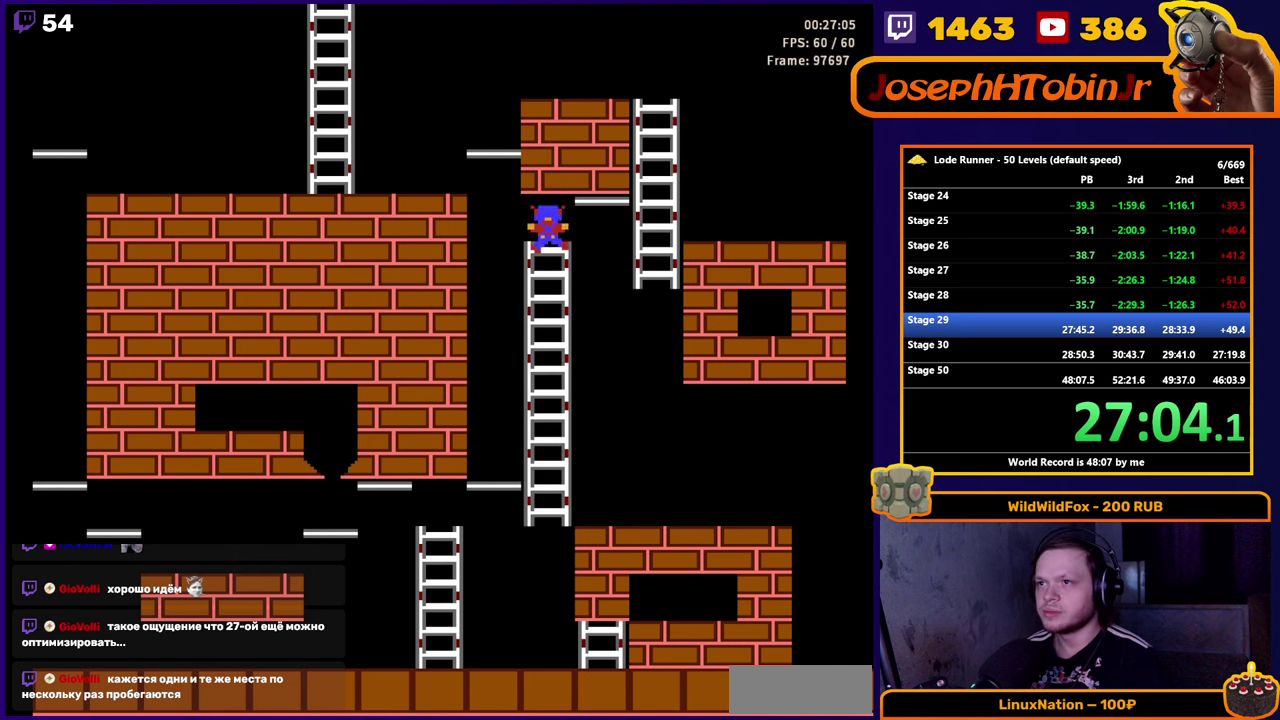
{"buttons": ["DPAD_UP"], "events": [[400, "DPAD_UP", "down"], [434, "DPAD_RIGHT", "up"]]}
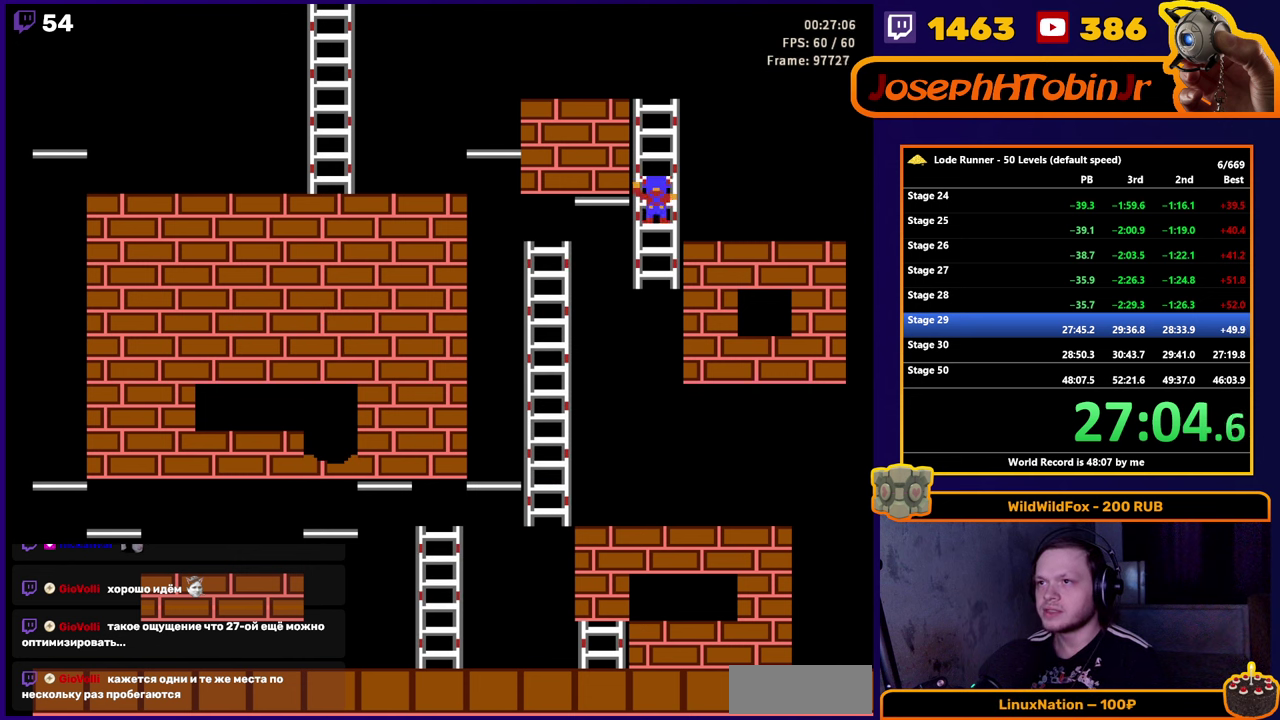
{"buttons": ["DPAD_UP"], "events": []}
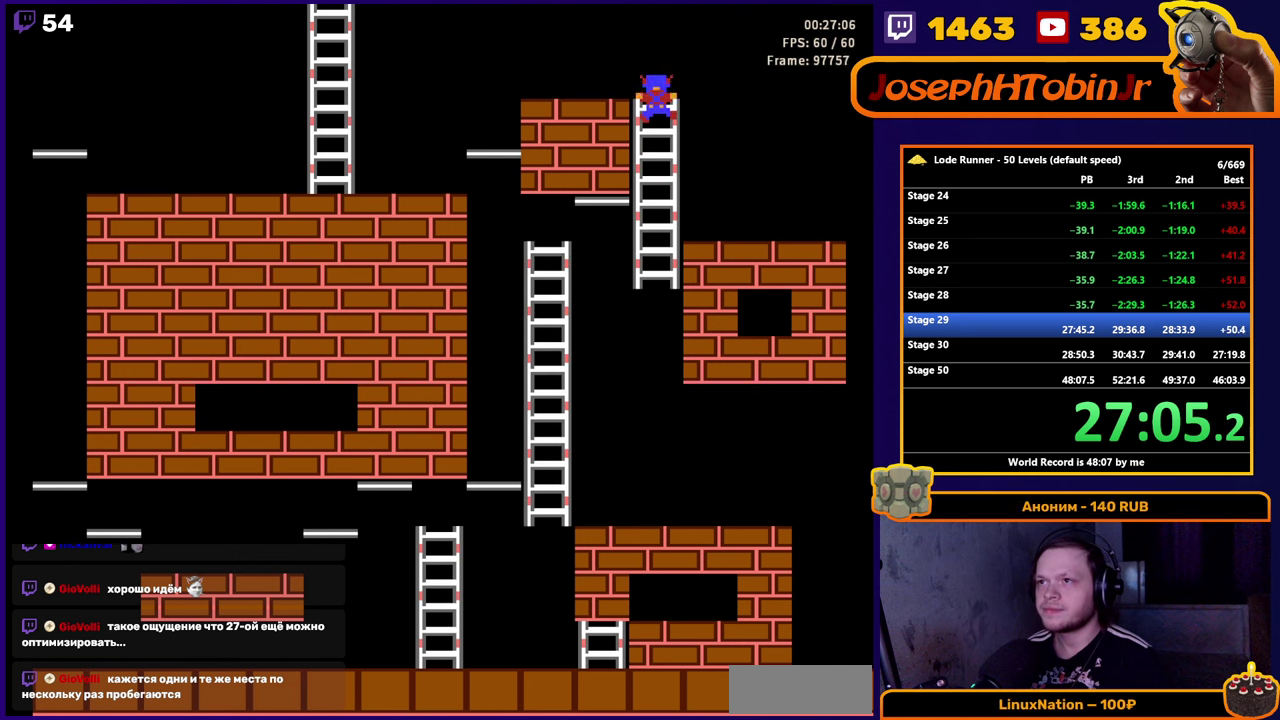
{"buttons": ["DPAD_LEFT"], "events": [[34, "DPAD_LEFT", "down"], [50, "DPAD_UP", "up"]]}
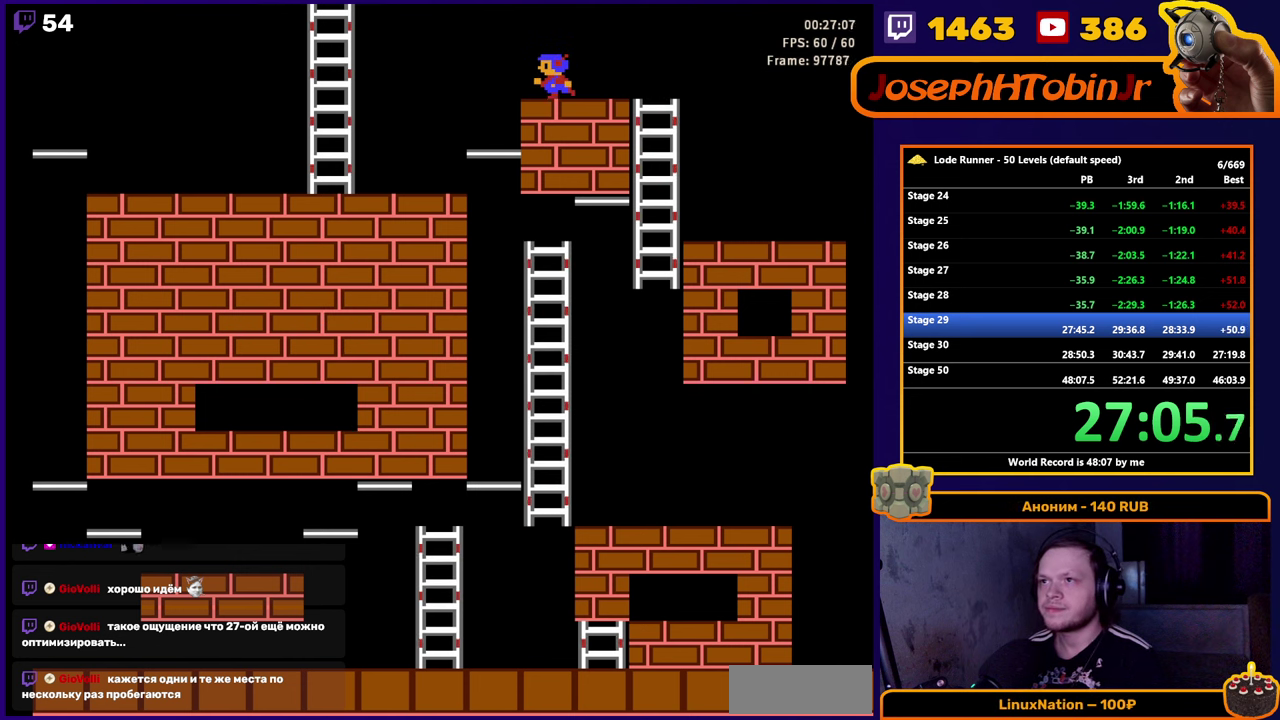
{"buttons": ["DPAD_LEFT"], "events": []}
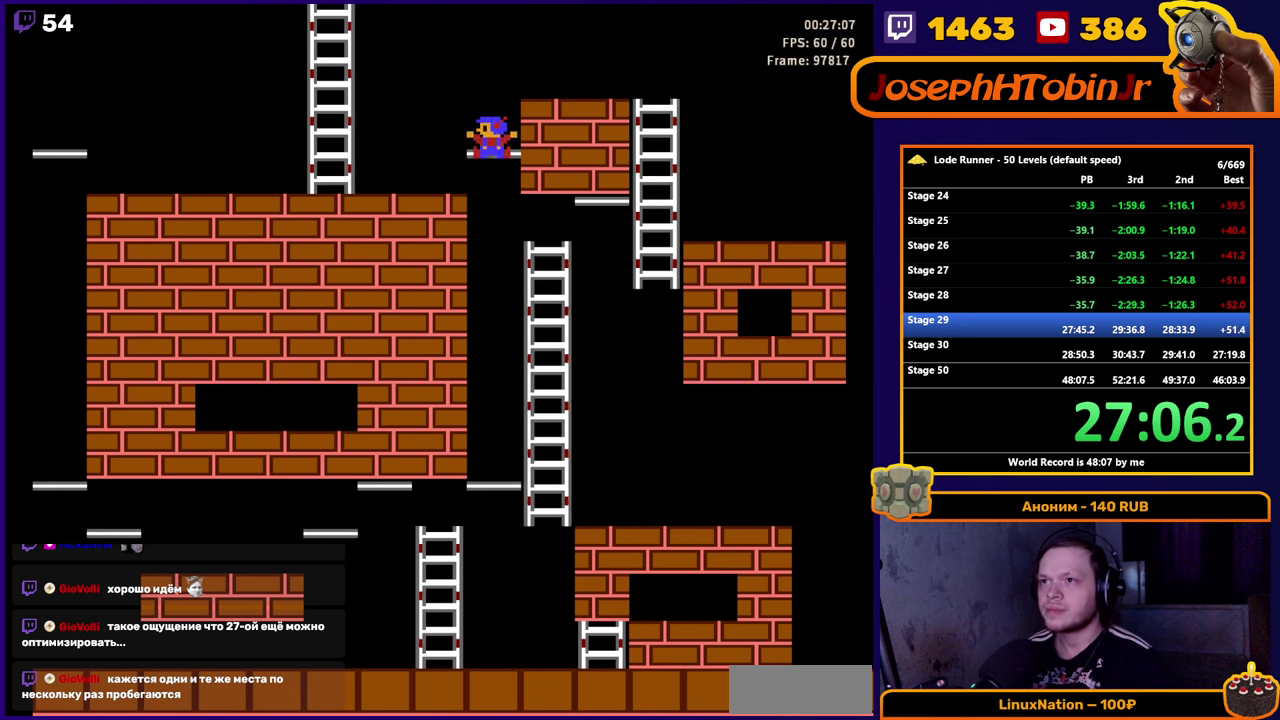
{"buttons": ["DPAD_LEFT"], "events": []}
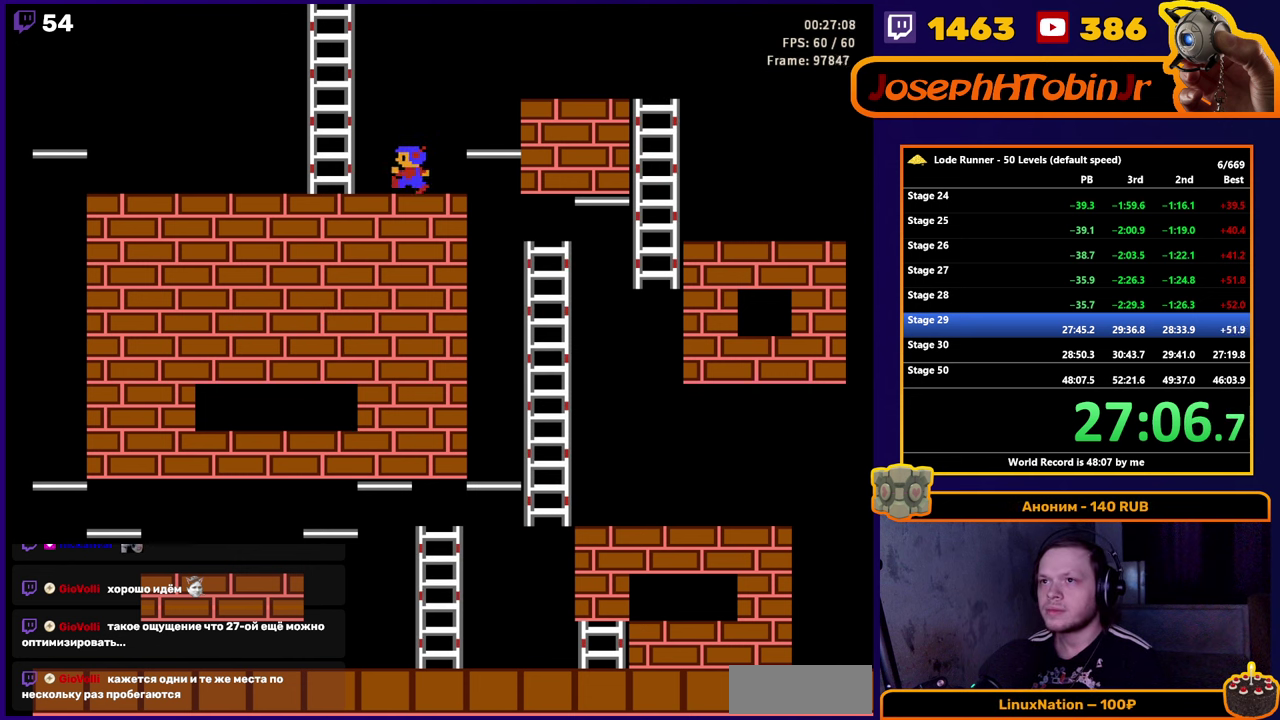
{"buttons": ["DPAD_UP"], "events": [[200, "DPAD_UP", "down"], [267, "DPAD_LEFT", "up"]]}
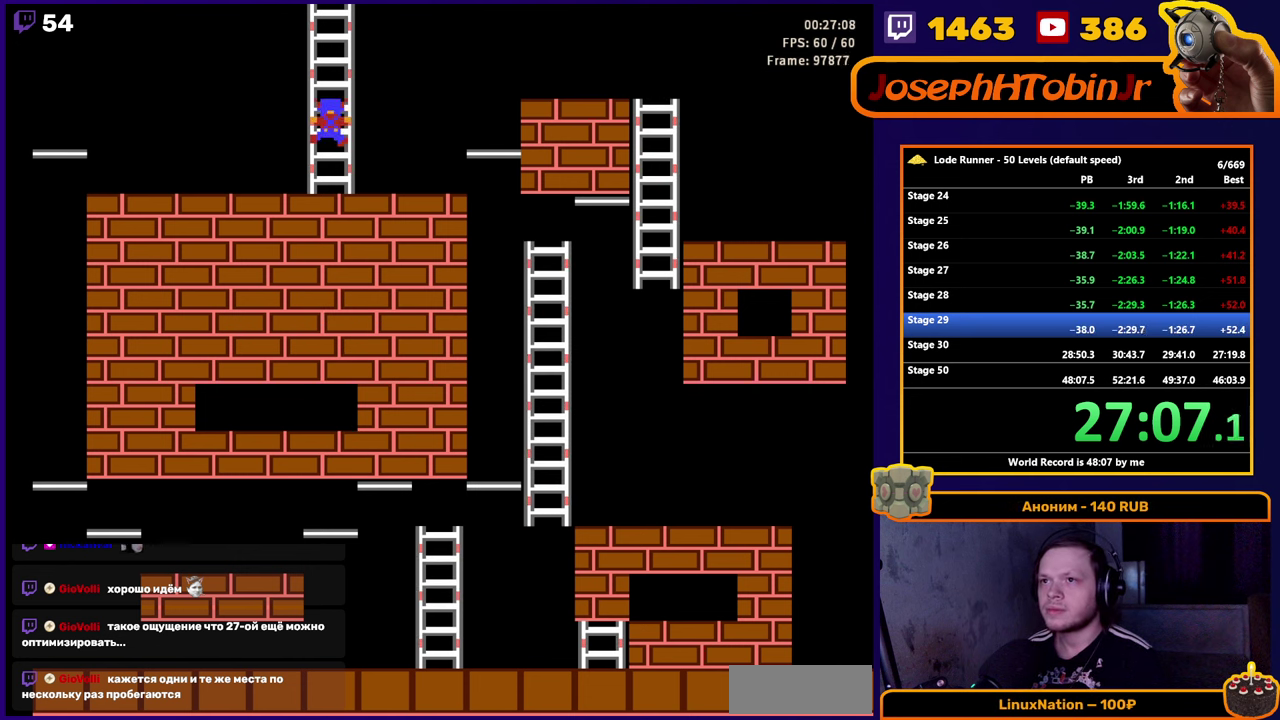
{"buttons": ["DPAD_UP"], "events": []}
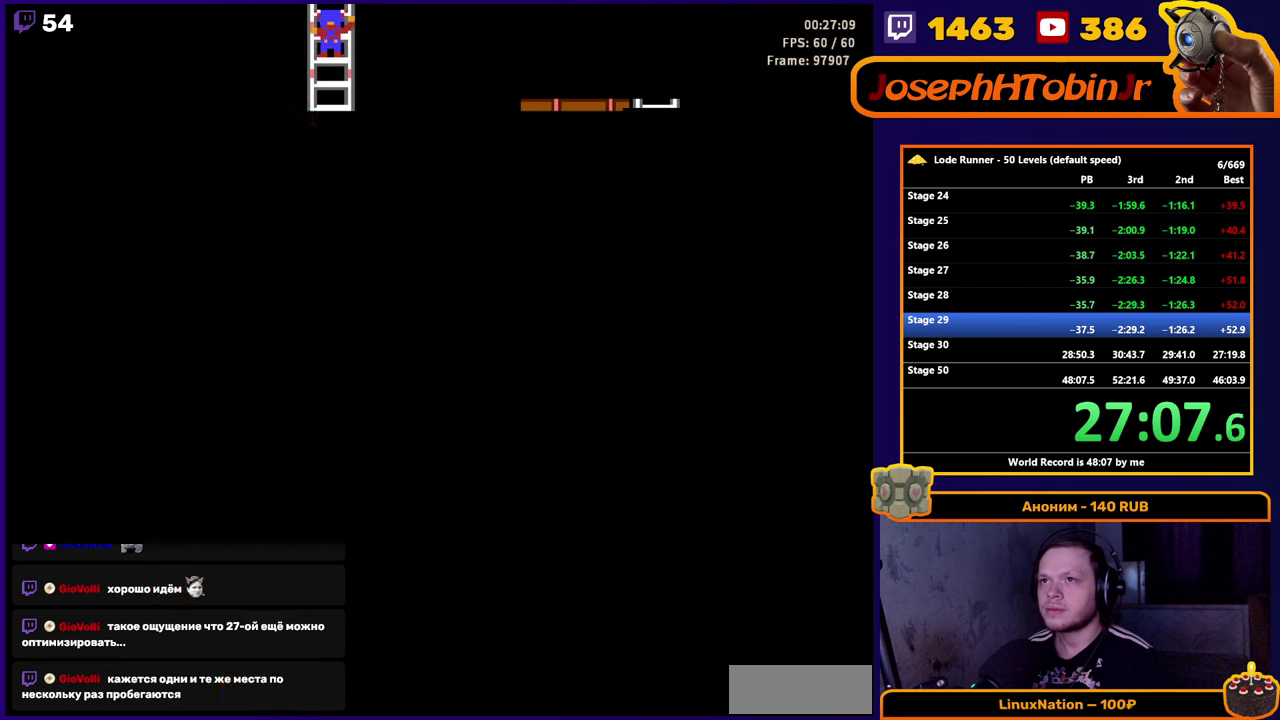
{"buttons": [], "events": [[33, "DPAD_UP", "up"], [300, "SELECT", "down"], [433, "SELECT", "up"]]}